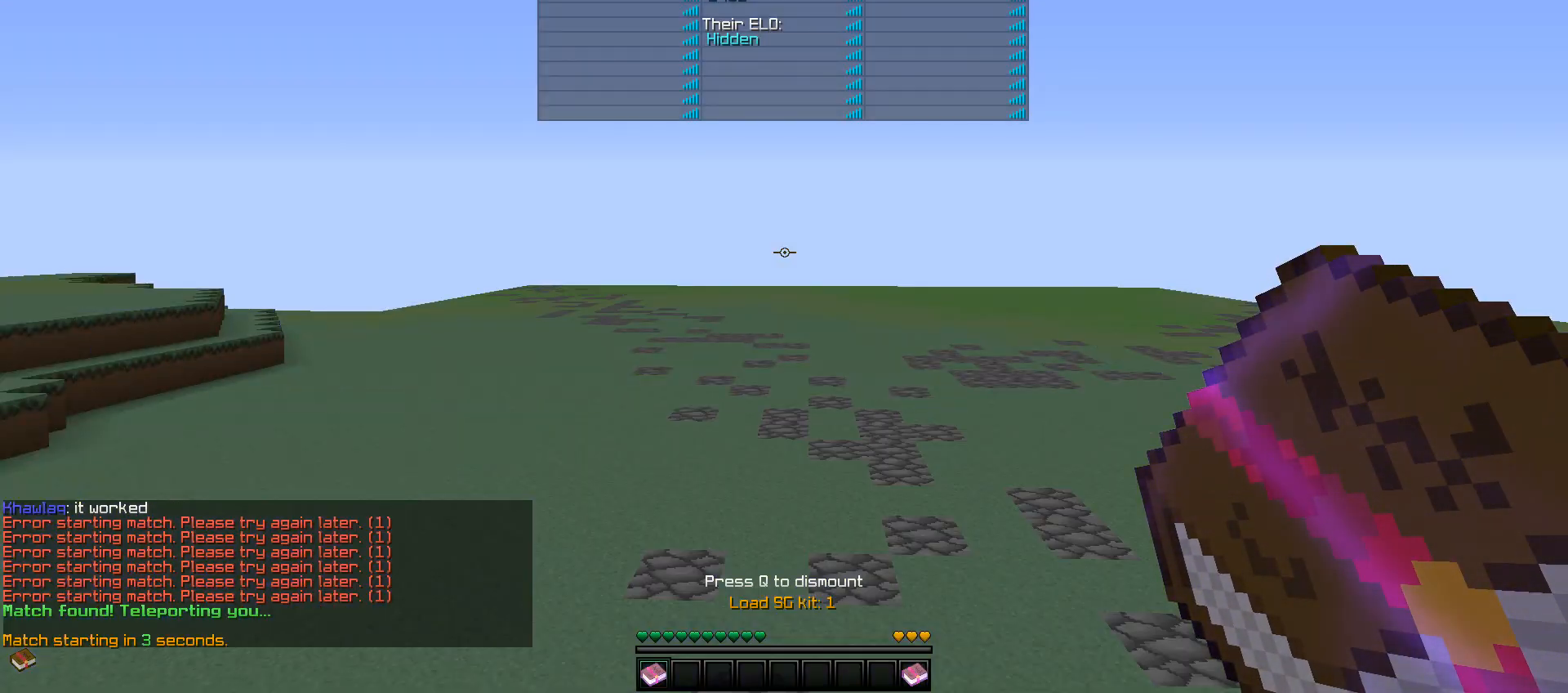
Gameplay with keyboard and mouse; each line is a JSON object with the keys and mouse buttons held at the frame after it. "events" lists presses ("down") and releases ("up") of "a", "d", "s", "w", "mouse_left" and "mouse_right" between this image and that frame as [ms after this image, input, new state], when the widget could be followed in between. "mouse_left", "mouse_right" = the "left", "right" buttons of the "mouse" list. No other keys are recorded. Fast repeated clicks can show as one long hold. Mouse movement is not recorded.
{"keys": ["w"], "mouse": [], "events": [[50, "mouse_left", "down"], [117, "mouse_right", "down"], [200, "mouse_right", "up"], [217, "mouse_left", "up"], [250, "w", "down"]]}
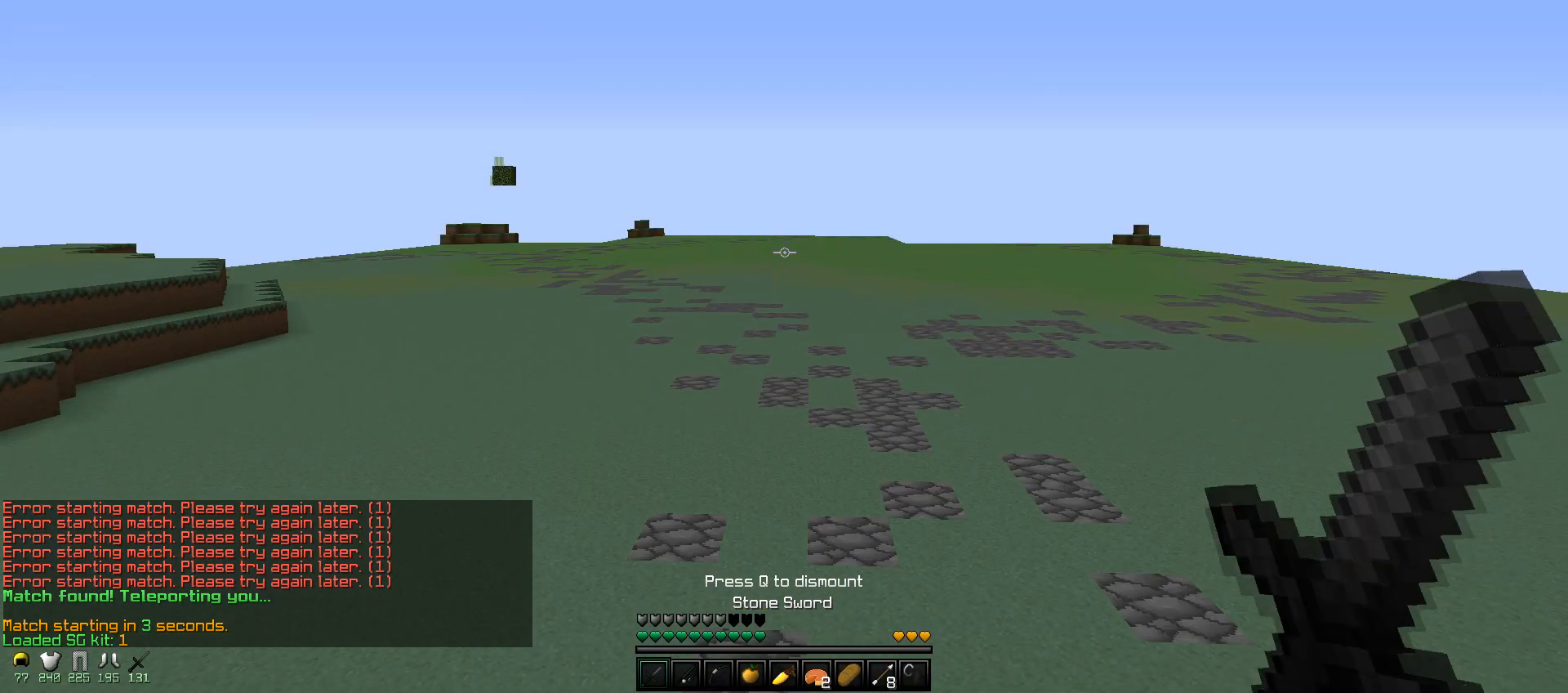
{"keys": ["a", "w"], "mouse": [], "events": [[50, "a", "down"]]}
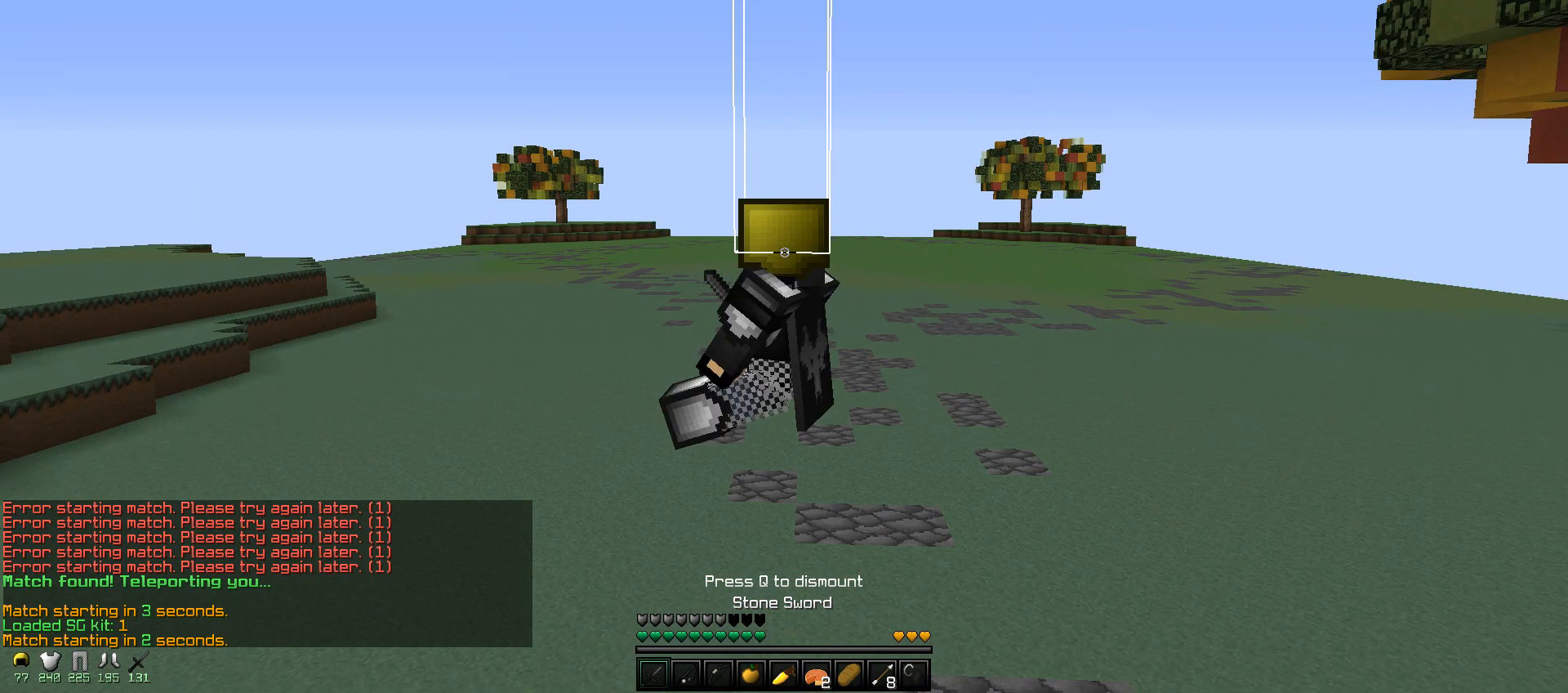
{"keys": ["w"], "mouse": [], "events": [[300, "a", "up"]]}
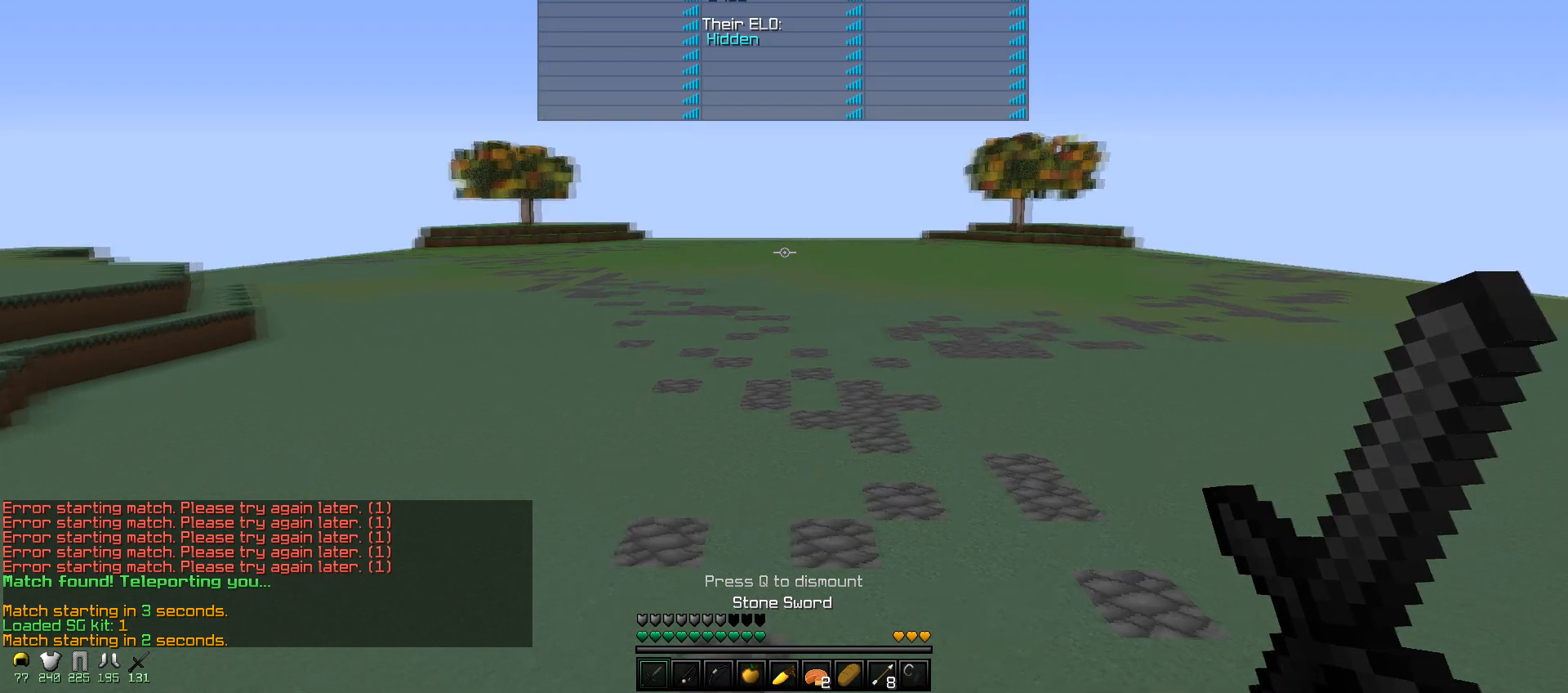
{"keys": ["w"], "mouse": ["left"], "events": [[200, "mouse_left", "down"], [267, "mouse_left", "up"], [317, "mouse_left", "down"], [367, "mouse_left", "up"], [450, "mouse_left", "down"]]}
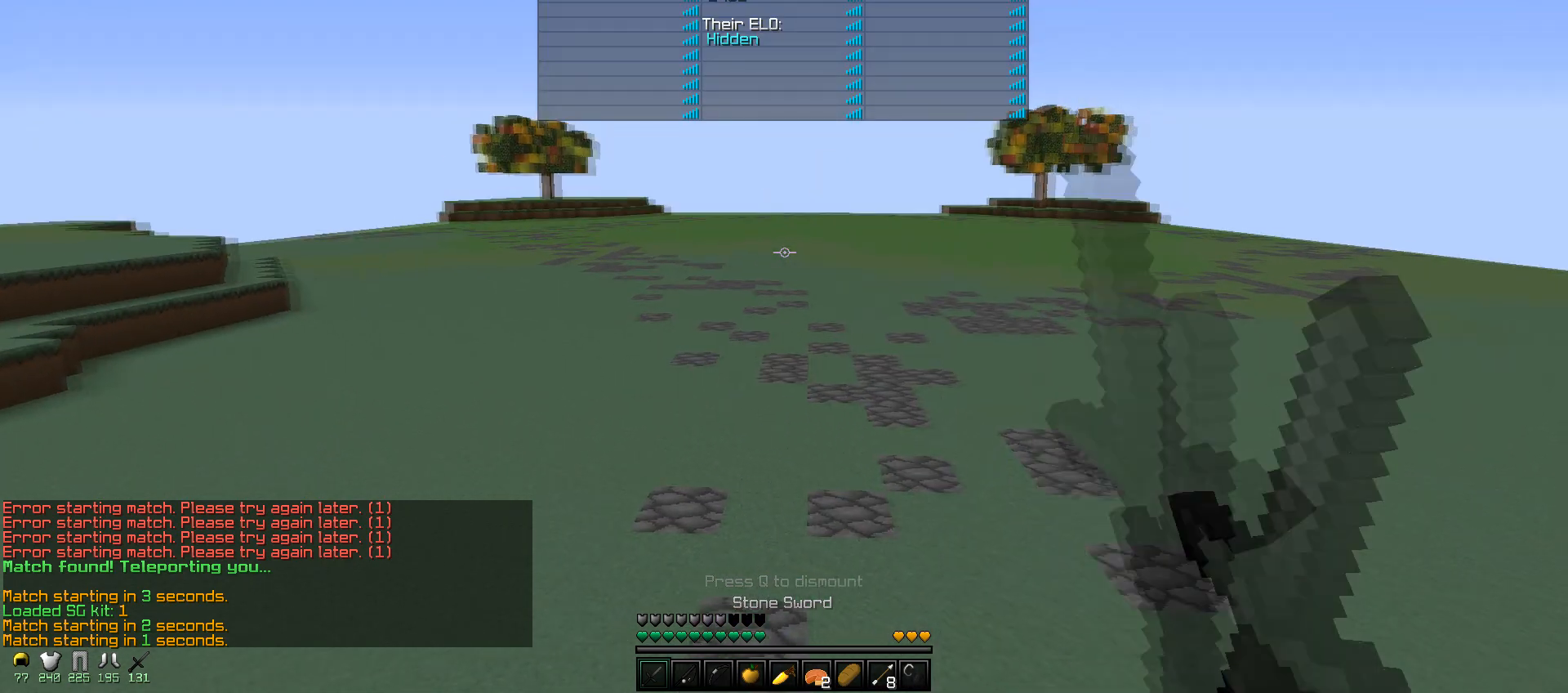
{"keys": ["w"], "mouse": ["left"], "events": [[17, "mouse_left", "up"], [50, "mouse_left", "down"], [167, "mouse_left", "up"], [200, "mouse_left", "down"], [417, "mouse_left", "up"], [500, "mouse_left", "down"]]}
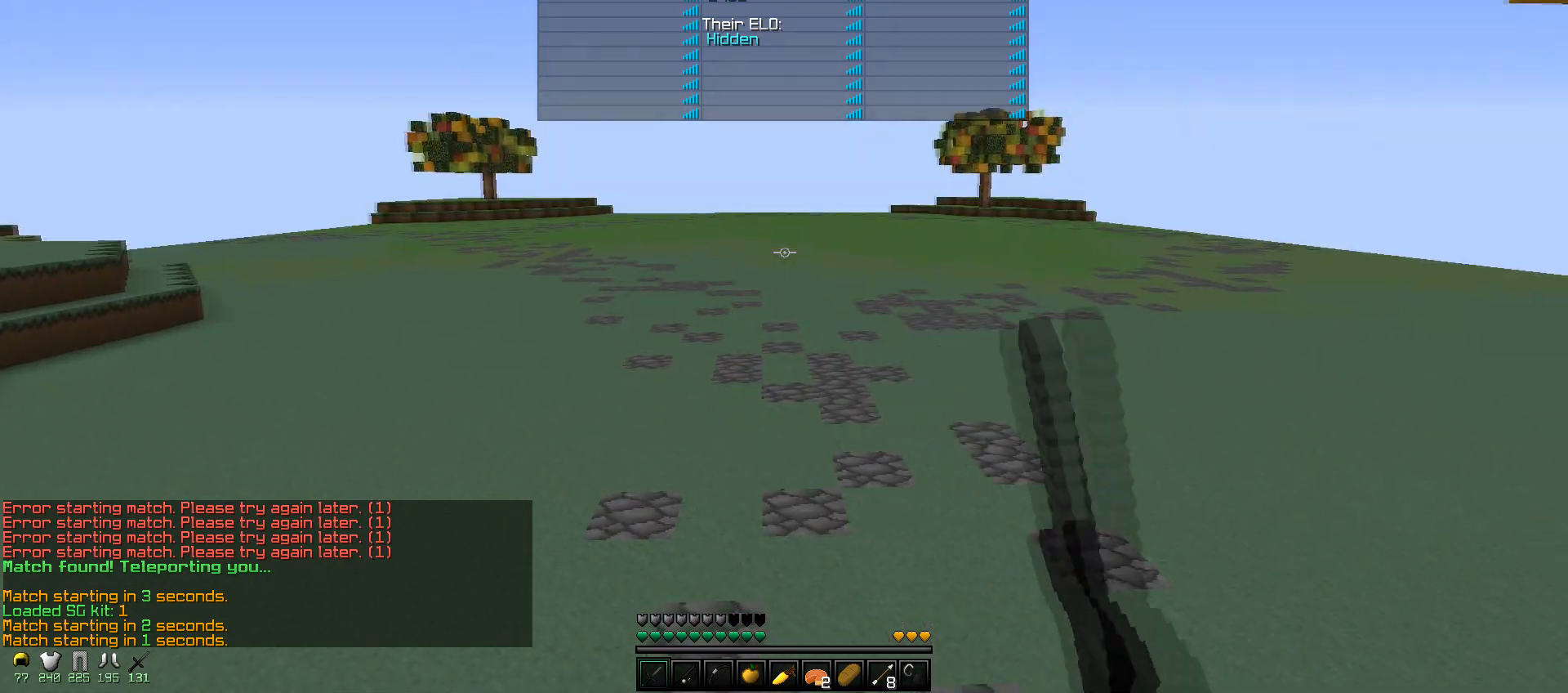
{"keys": ["w"], "mouse": ["left", "right"], "events": [[67, "mouse_left", "up"], [100, "mouse_left", "down"], [217, "mouse_left", "up"], [250, "mouse_left", "down"], [367, "mouse_left", "up"], [450, "mouse_left", "down"], [467, "mouse_right", "down"]]}
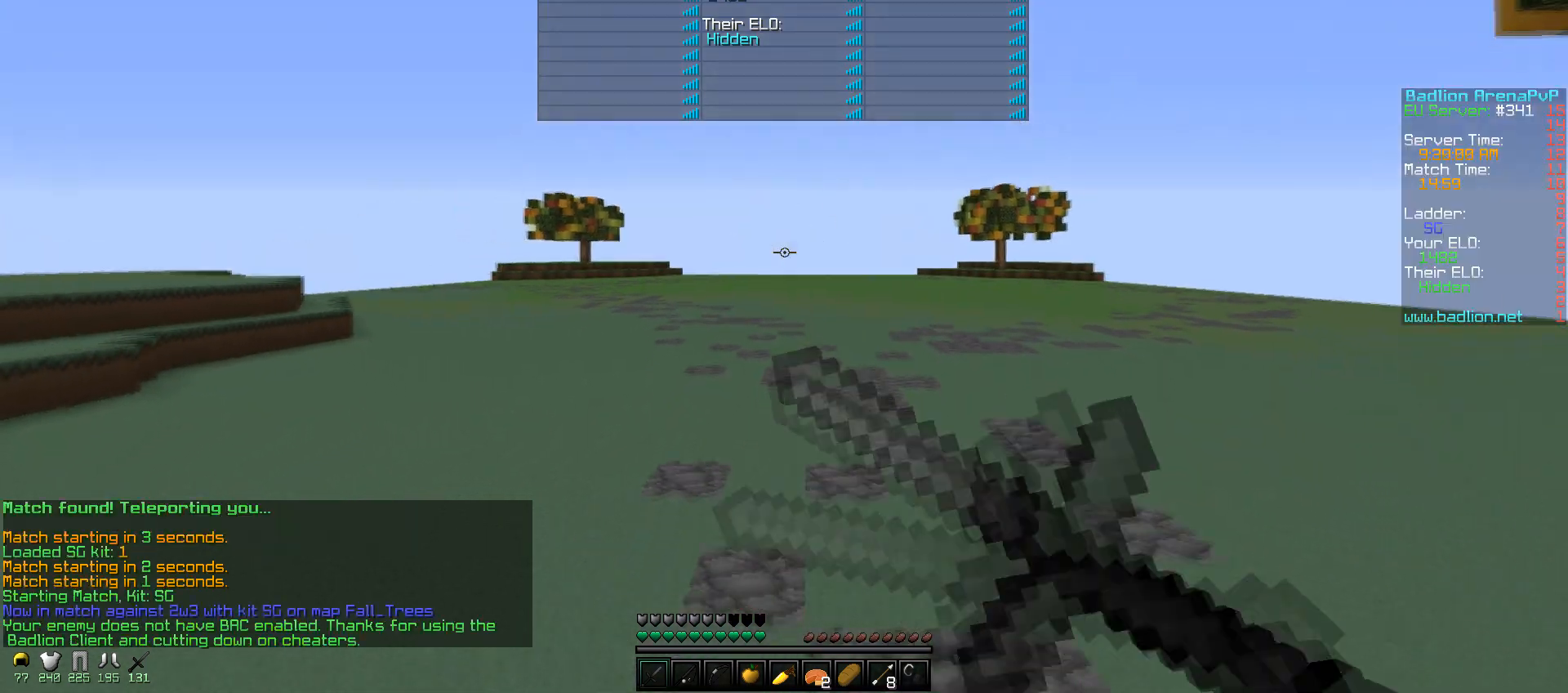
{"keys": ["w"], "mouse": ["left"], "events": [[67, "mouse_left", "up"], [100, "mouse_left", "down"], [200, "mouse_right", "up"], [217, "mouse_left", "up"], [250, "mouse_left", "down"], [367, "mouse_left", "up"], [400, "mouse_left", "down"]]}
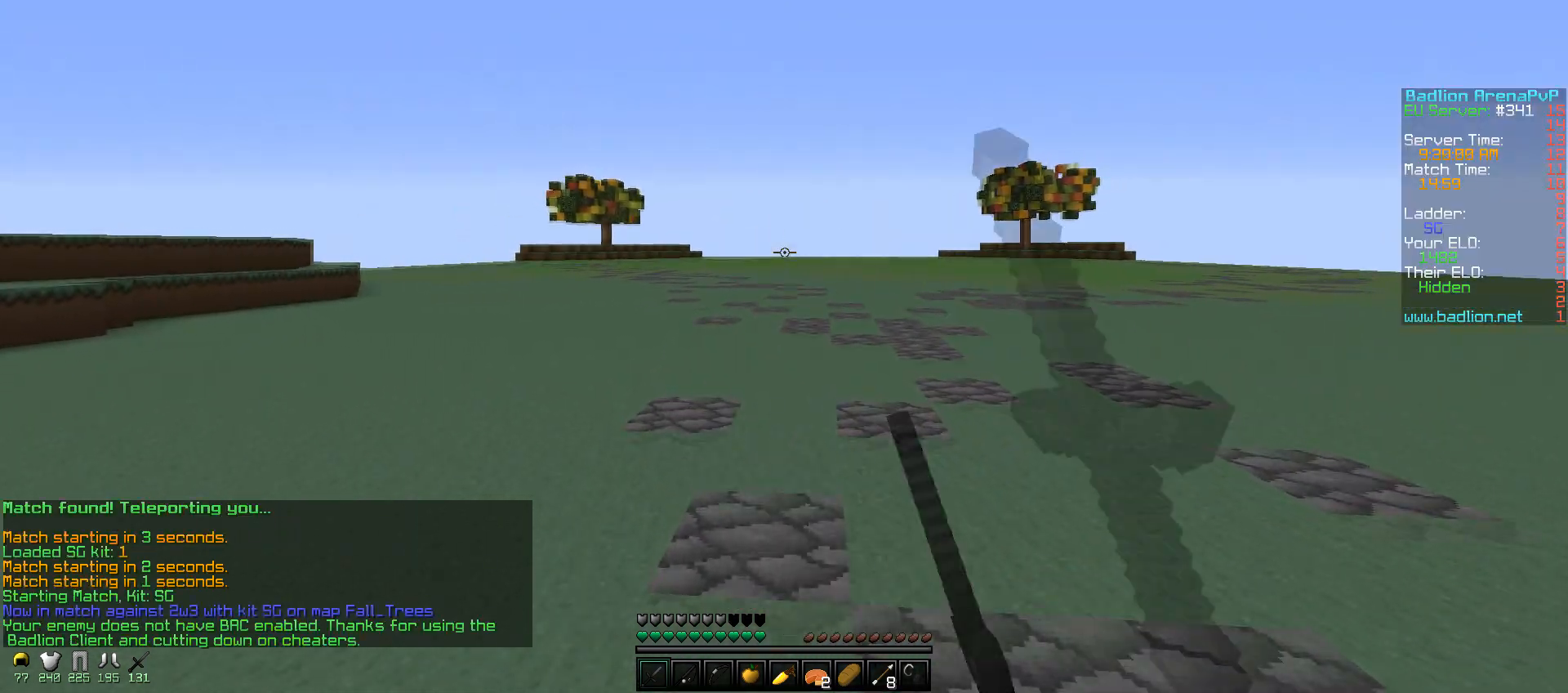
{"keys": ["a", "w"], "mouse": [], "events": [[17, "mouse_left", "up"], [100, "mouse_left", "down"], [167, "mouse_left", "up"], [200, "a", "down"]]}
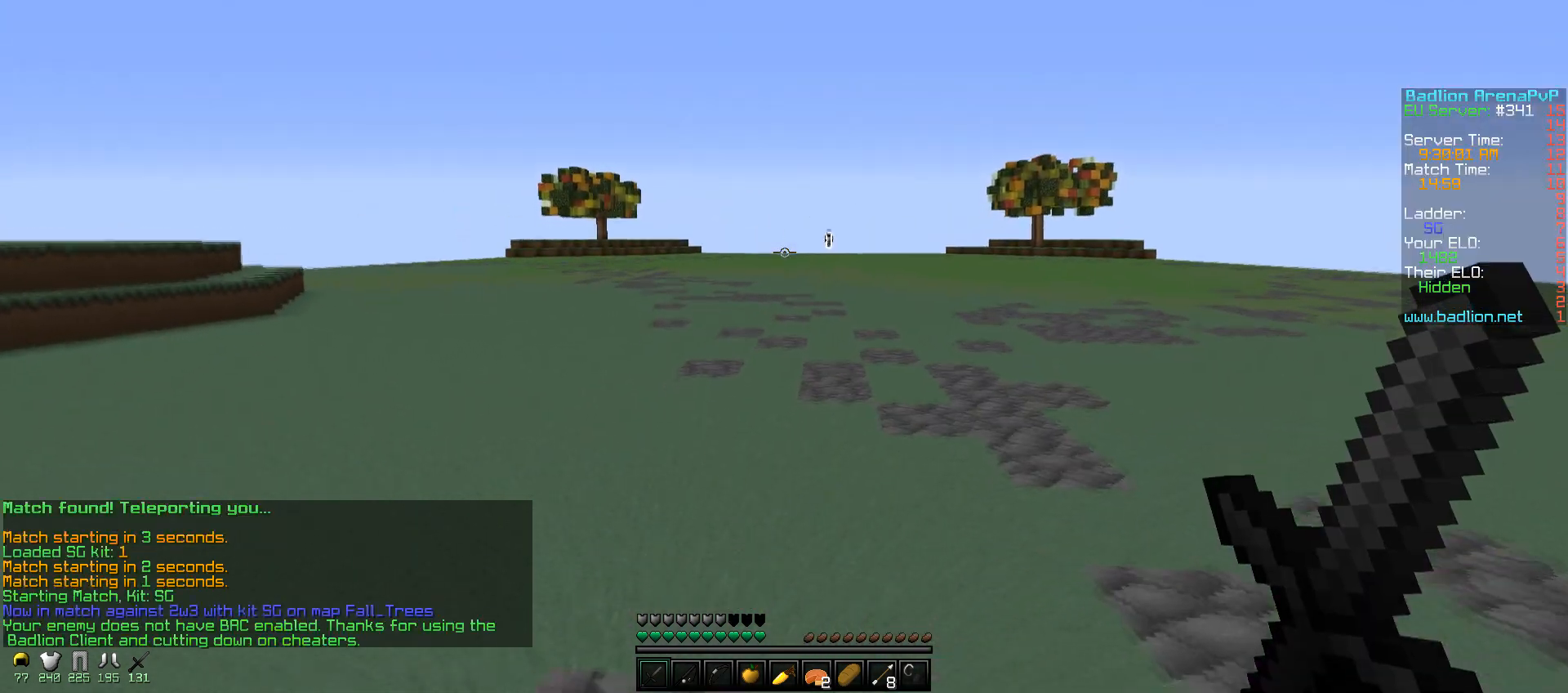
{"keys": ["w"], "mouse": [], "events": [[200, "a", "up"], [250, "mouse_left", "down"], [317, "mouse_left", "up"]]}
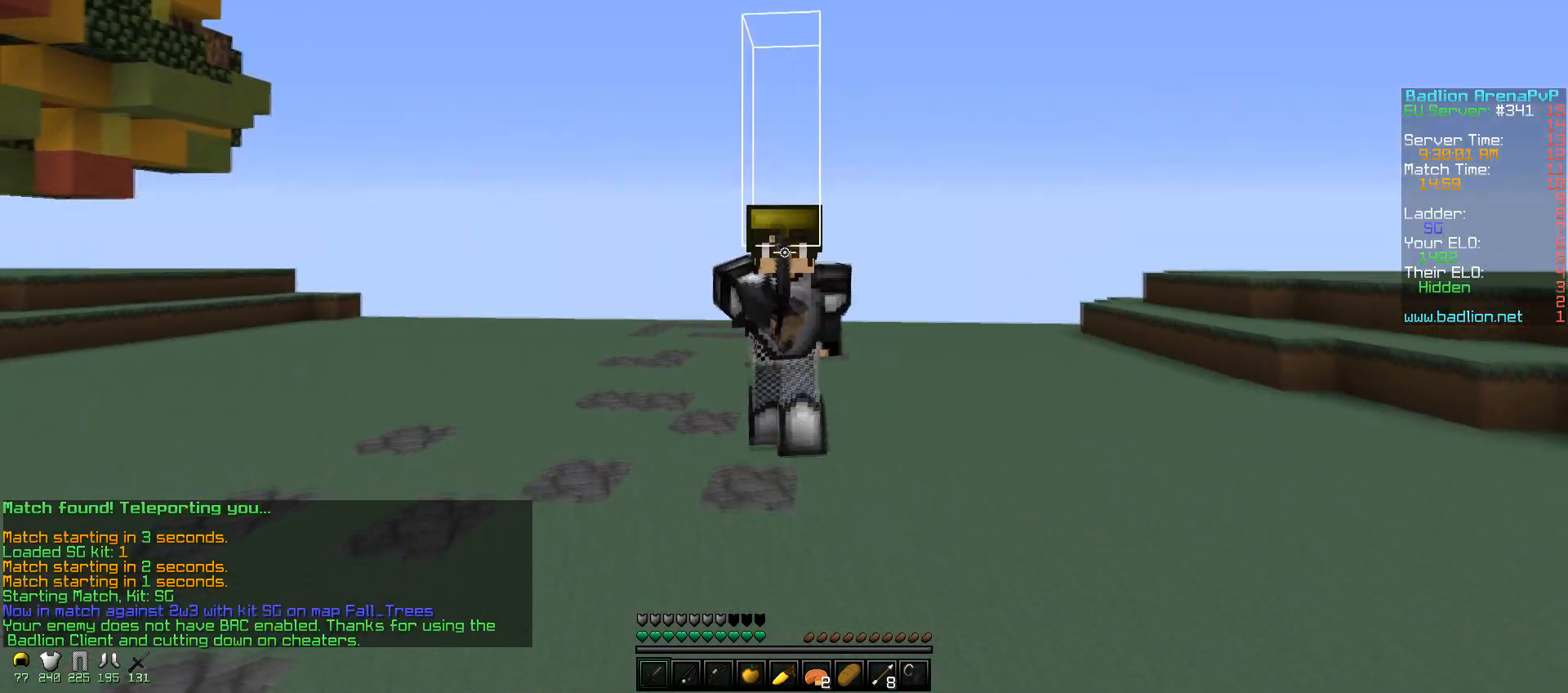
{"keys": ["w"], "mouse": ["left"], "events": [[250, "mouse_left", "down"], [317, "mouse_left", "up"], [400, "mouse_left", "down"], [467, "mouse_left", "up"], [500, "mouse_left", "down"]]}
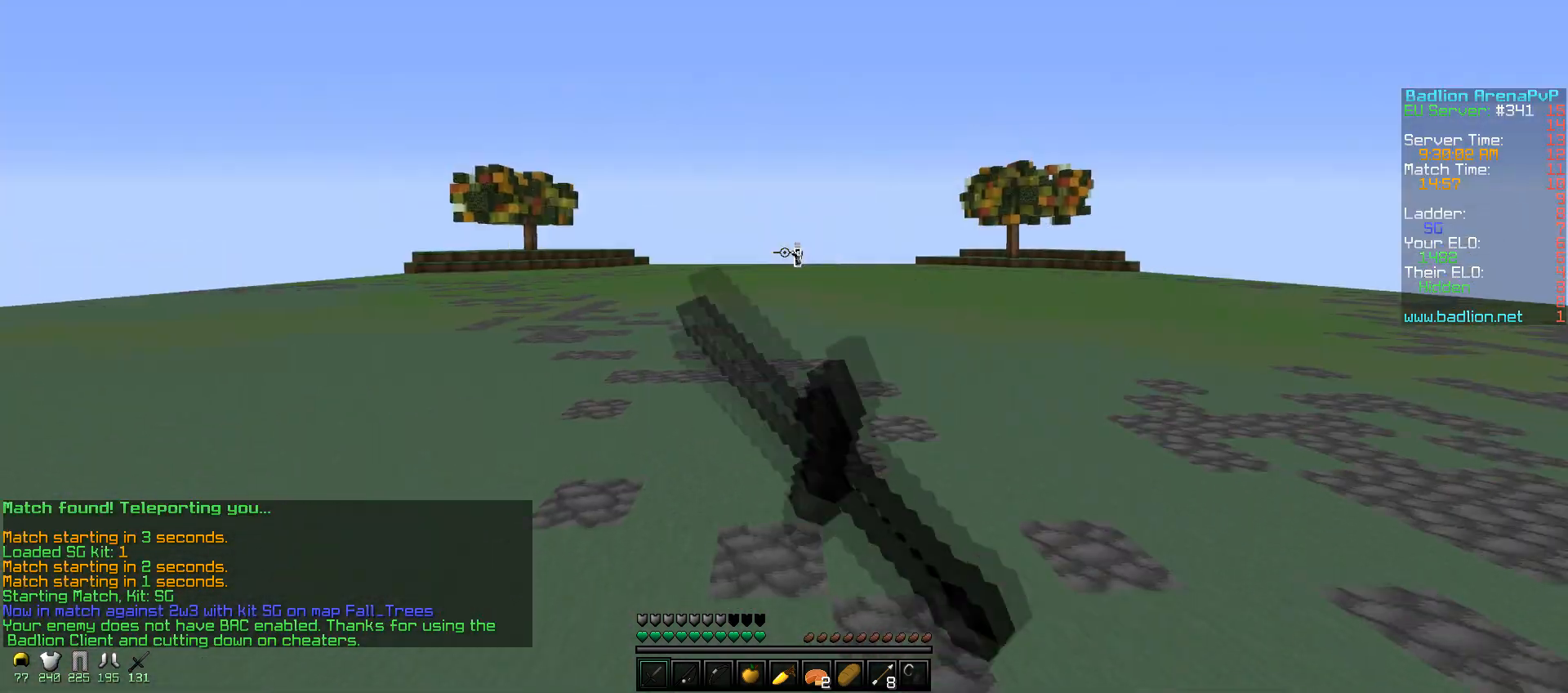
{"keys": ["w"], "mouse": ["left"], "events": [[67, "mouse_left", "up"], [350, "mouse_left", "down"], [400, "mouse_left", "up"], [500, "mouse_left", "down"]]}
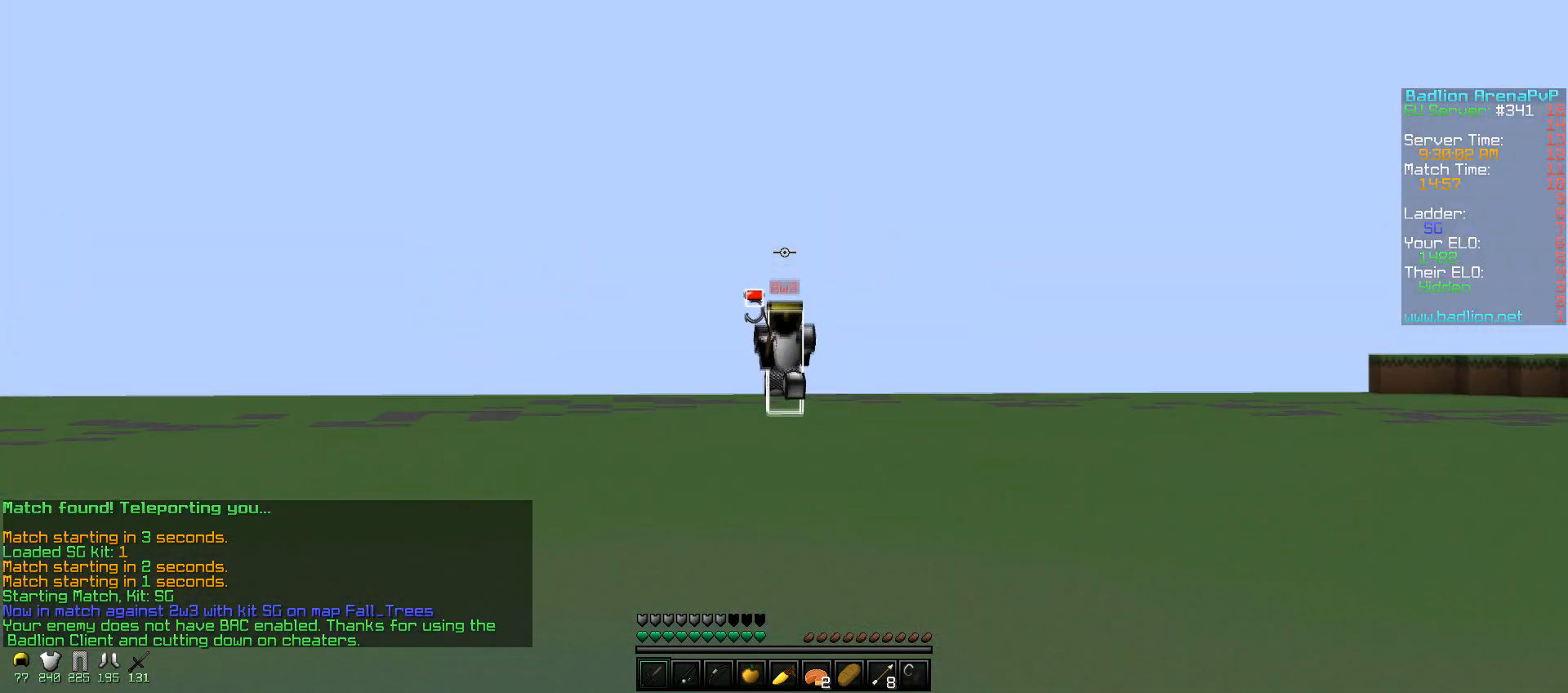
{"keys": ["w"], "mouse": [], "events": [[67, "mouse_left", "up"]]}
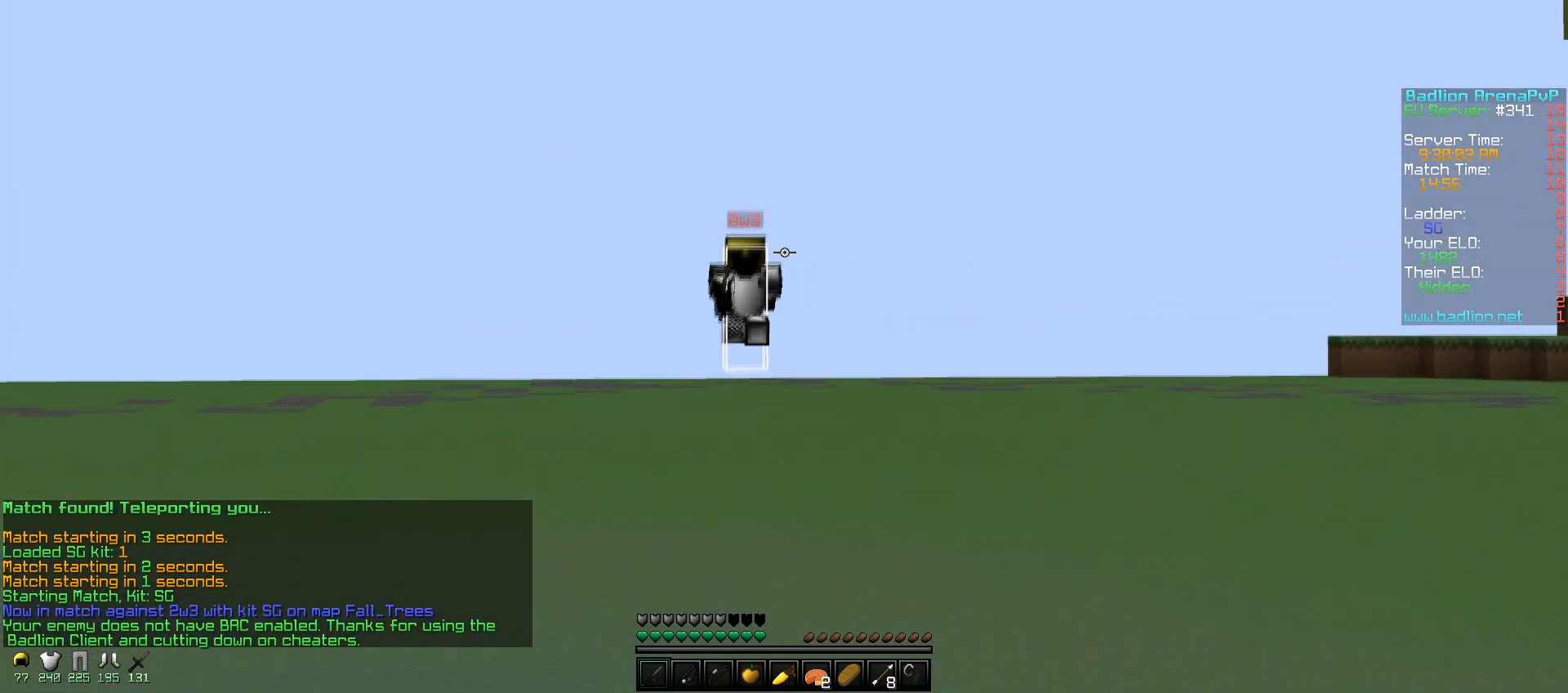
{"keys": ["w"], "mouse": [], "events": []}
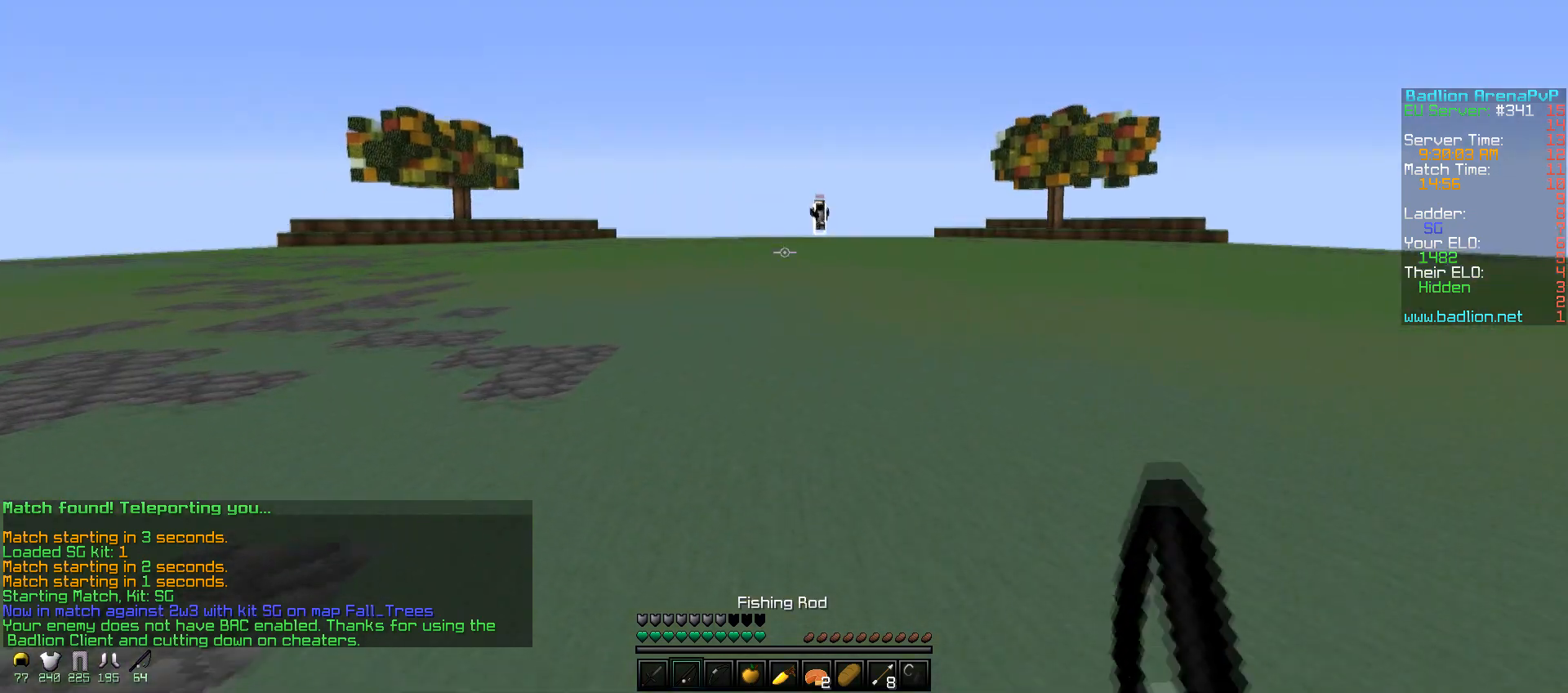
{"keys": ["w"], "mouse": [], "events": []}
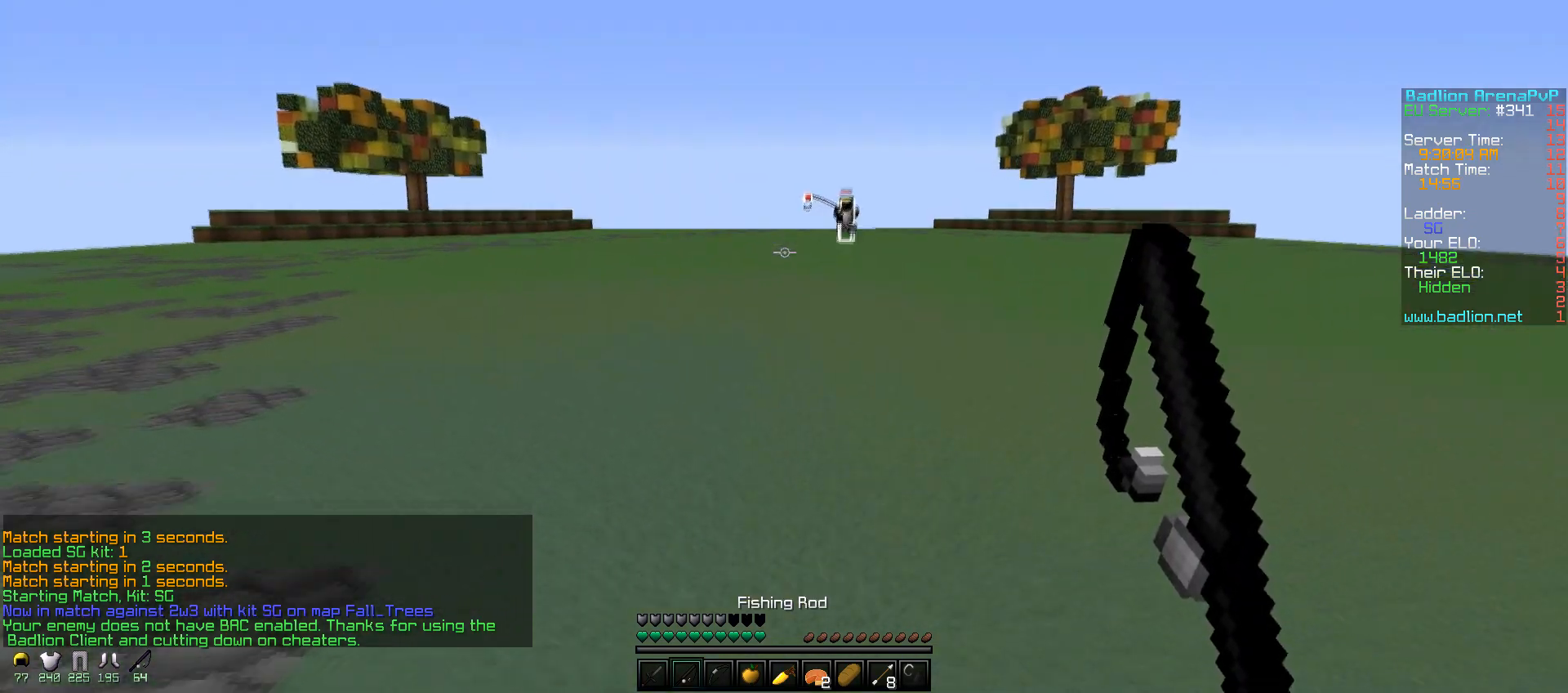
{"keys": ["a", "w"], "mouse": [], "events": [[400, "a", "down"]]}
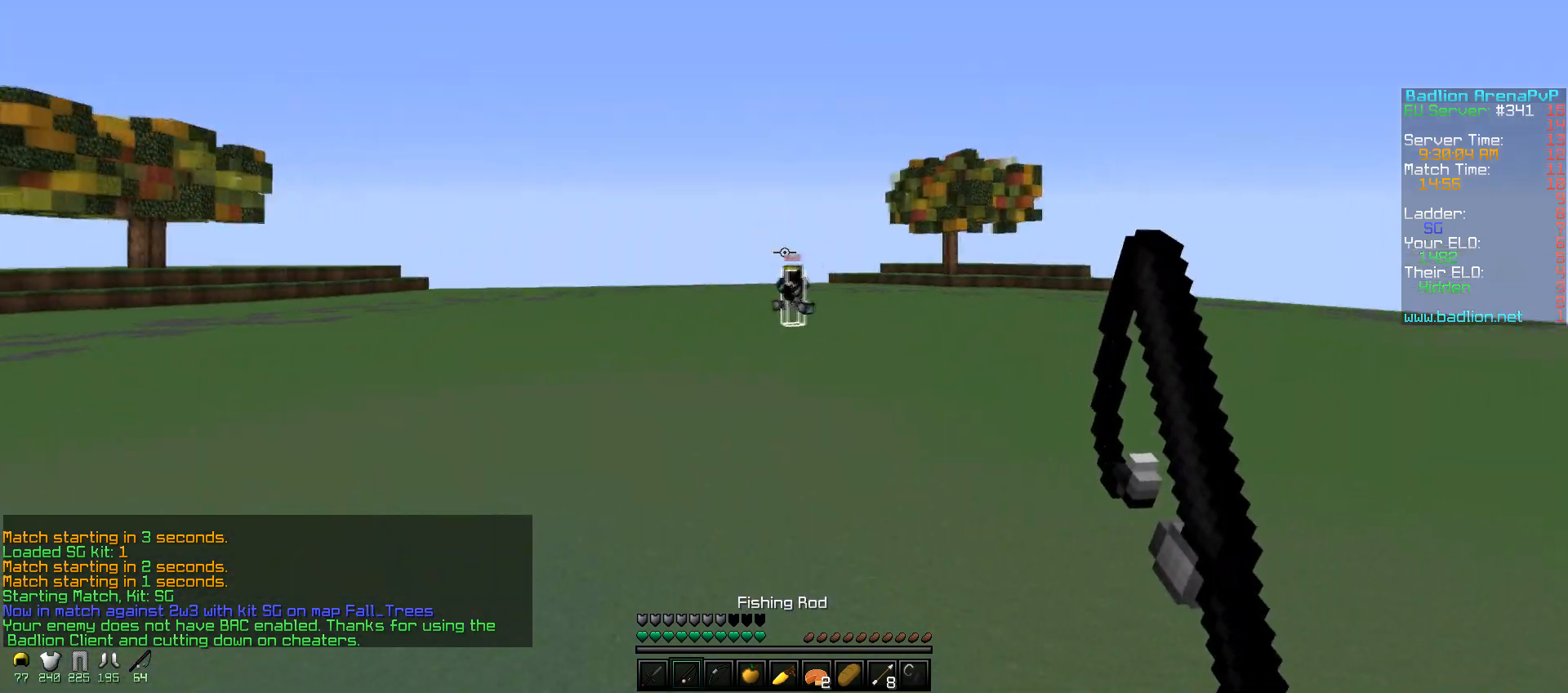
{"keys": ["d", "w"], "mouse": [], "events": [[450, "d", "down"], [500, "a", "up"]]}
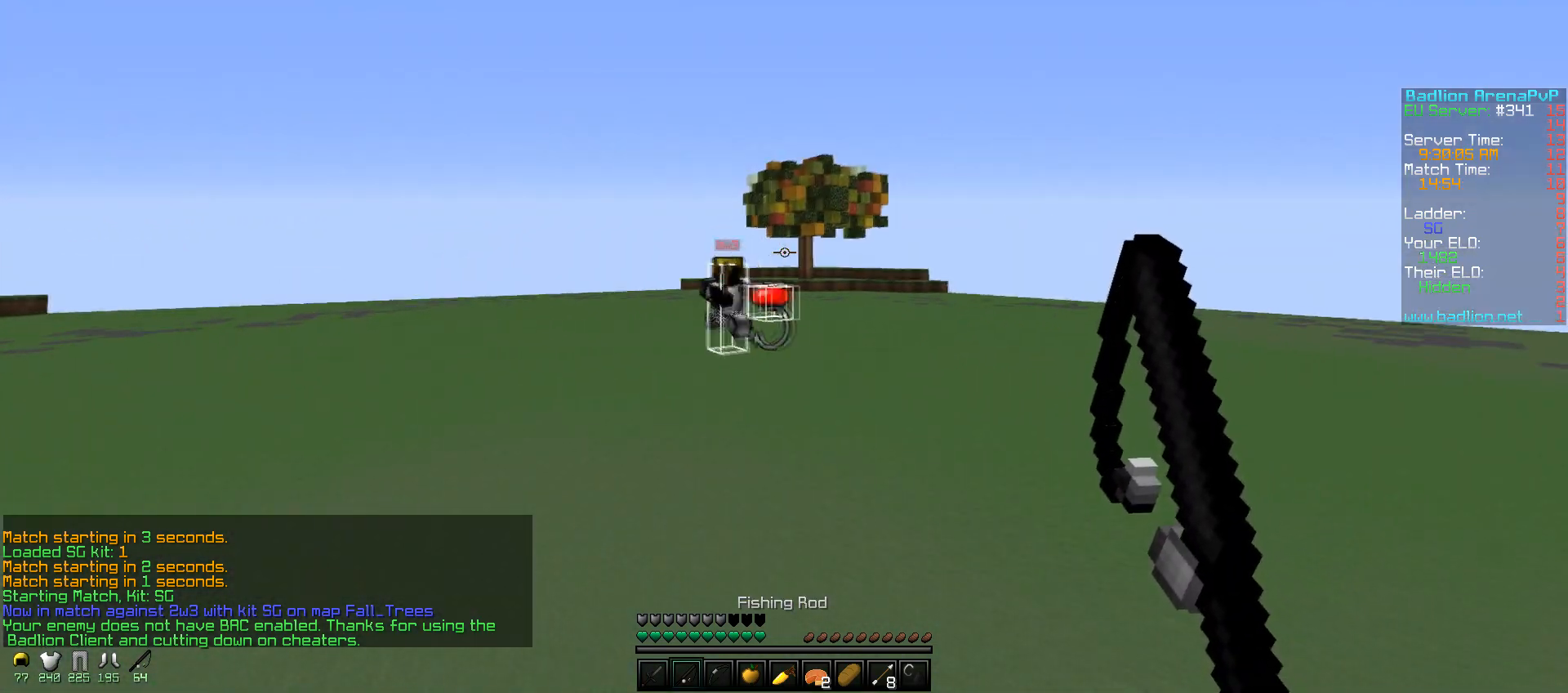
{"keys": ["d"], "mouse": [], "events": [[67, "w", "up"]]}
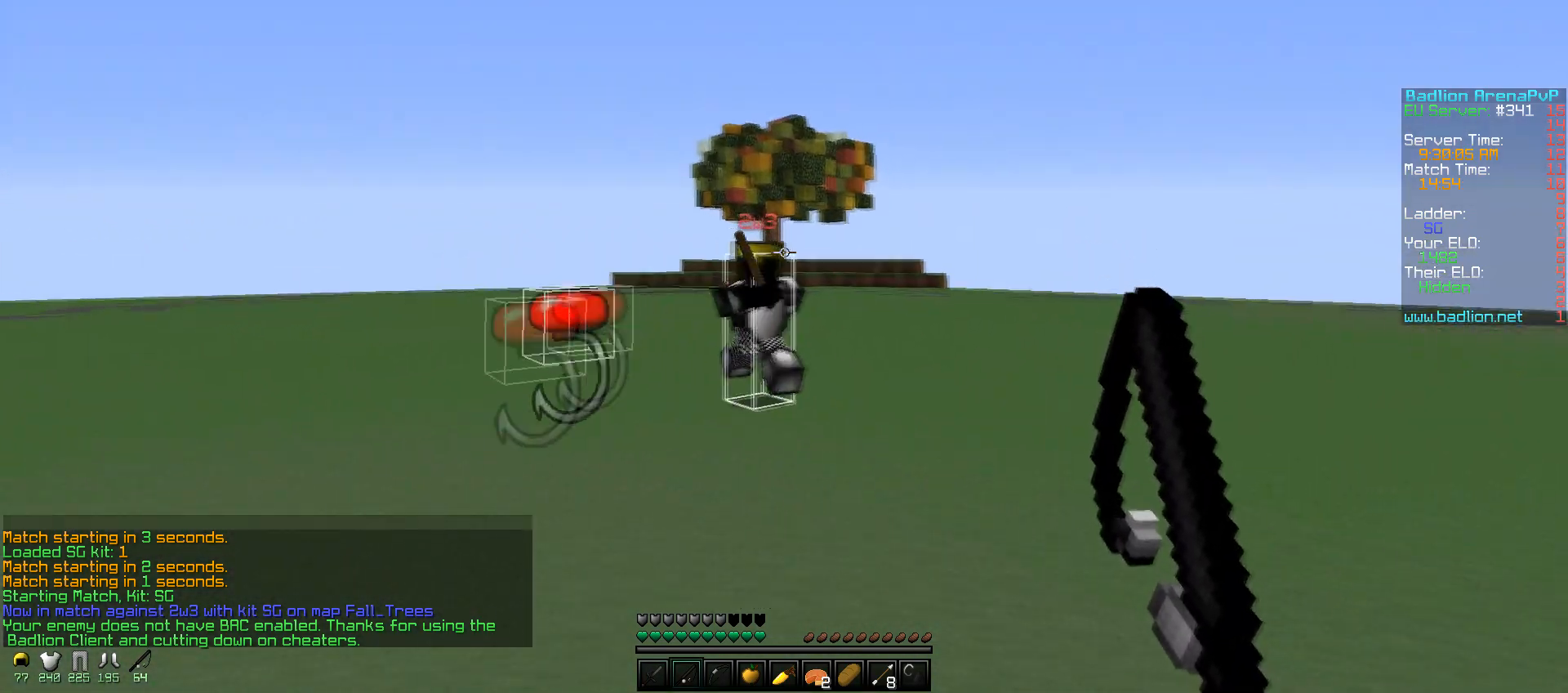
{"keys": ["a", "w"], "mouse": [], "events": [[100, "s", "down"], [317, "s", "up"], [400, "a", "down"], [400, "w", "down"], [467, "d", "up"]]}
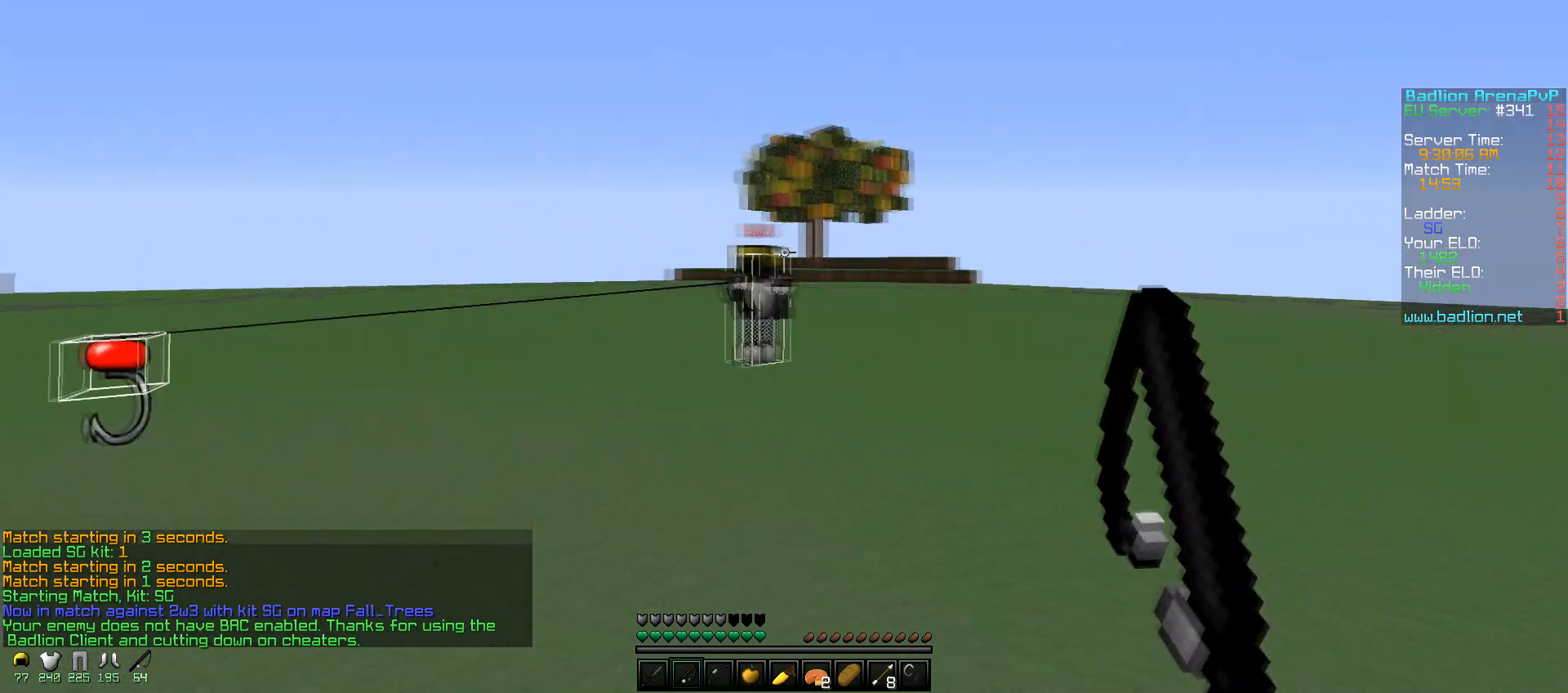
{"keys": ["d", "w"], "mouse": [], "events": [[300, "d", "down"], [350, "a", "up"]]}
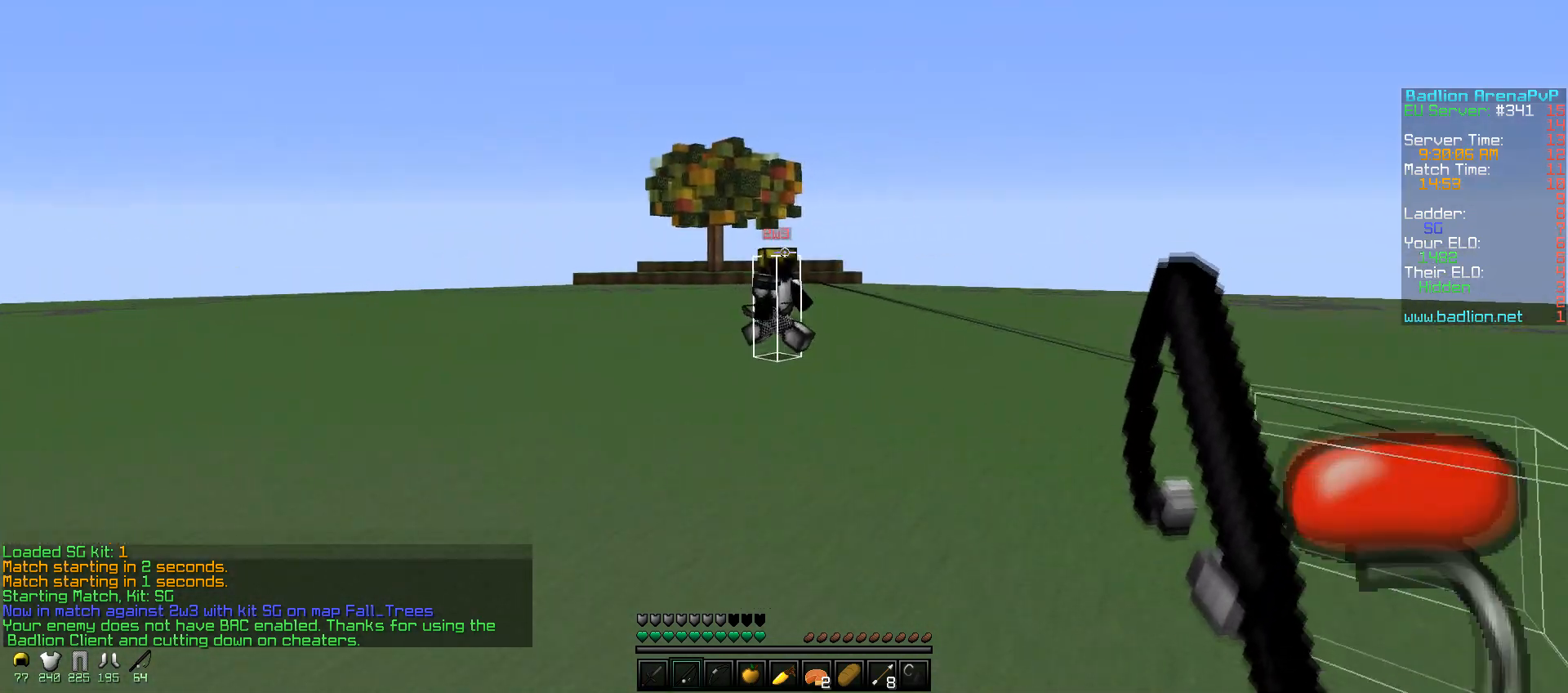
{"keys": ["a", "w"], "mouse": [], "events": [[350, "a", "down"], [417, "d", "up"]]}
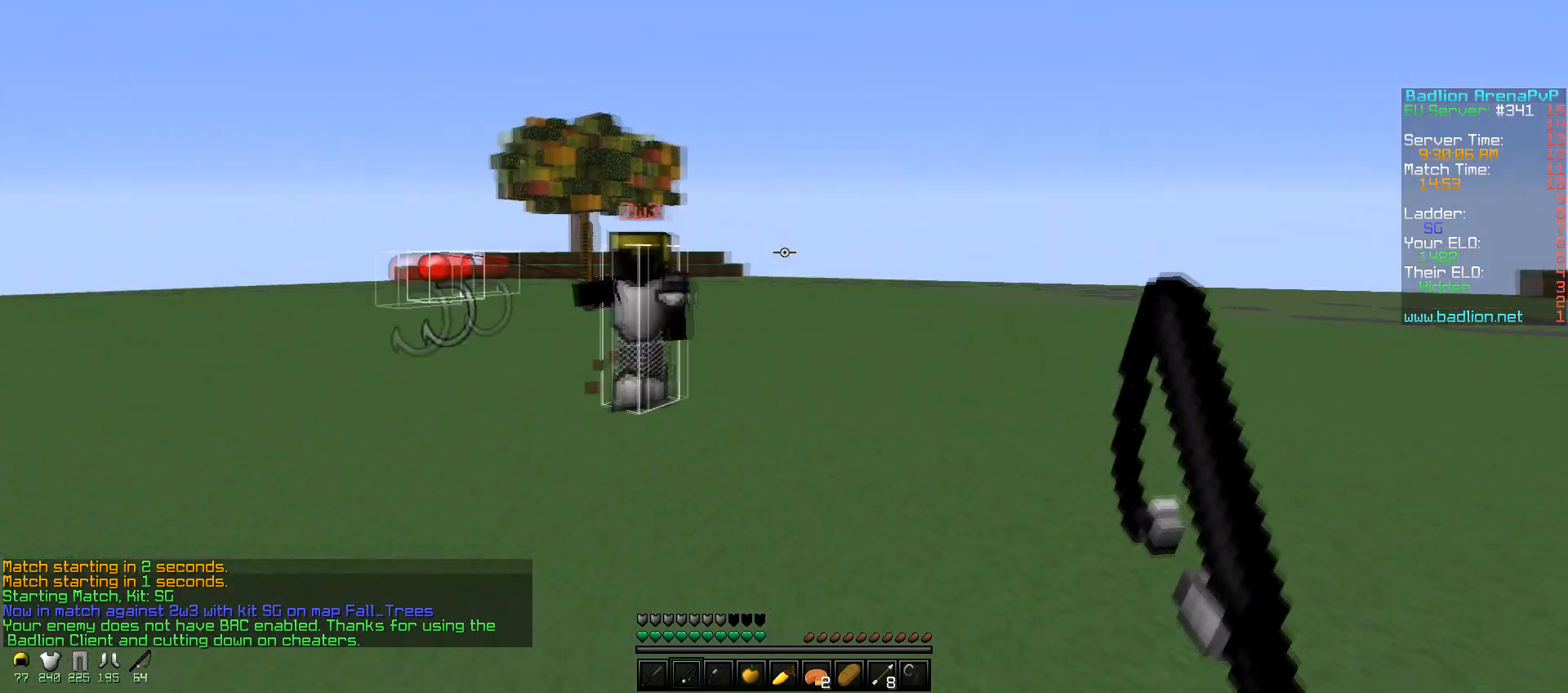
{"keys": ["w"], "mouse": ["left"], "events": [[217, "mouse_right", "down"], [300, "mouse_right", "up"], [350, "a", "up"], [400, "mouse_left", "down"]]}
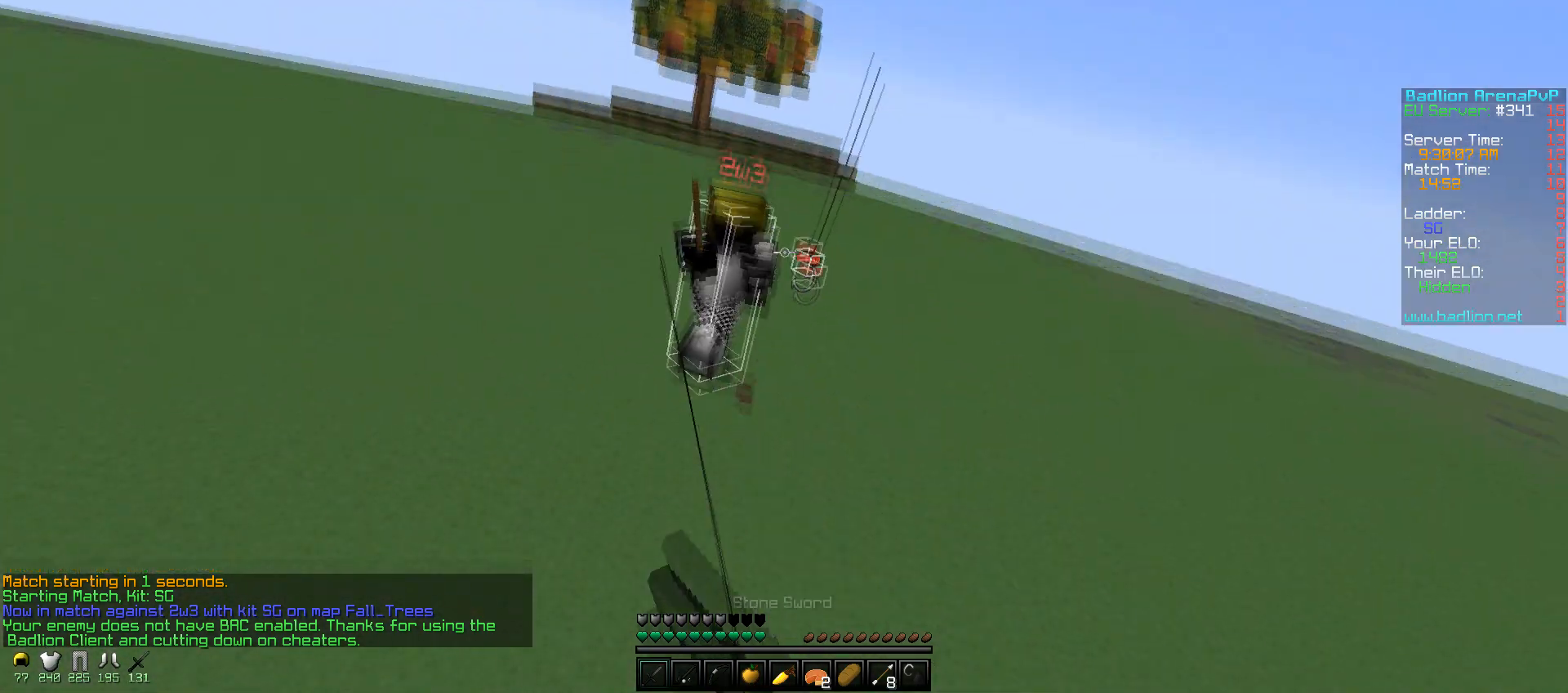
{"keys": ["d", "w"], "mouse": [], "events": [[17, "mouse_left", "up"], [50, "mouse_left", "down"], [167, "mouse_left", "up"], [200, "mouse_left", "down"], [250, "d", "down"], [317, "mouse_left", "up"]]}
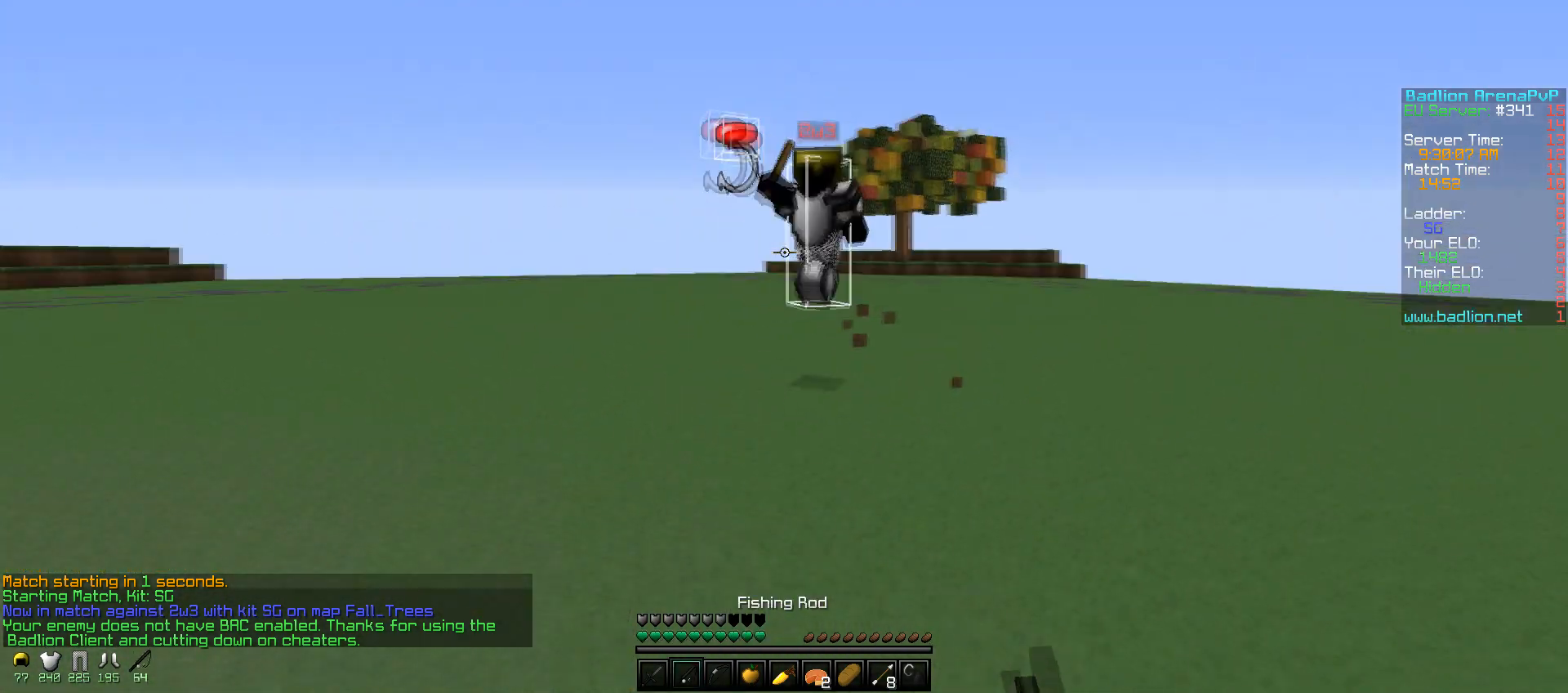
{"keys": ["d", "w"], "mouse": ["left"], "events": [[117, "mouse_right", "down"], [150, "d", "up"], [217, "mouse_right", "up"], [250, "mouse_right", "down"], [350, "mouse_right", "up"], [400, "d", "down"], [400, "mouse_left", "down"]]}
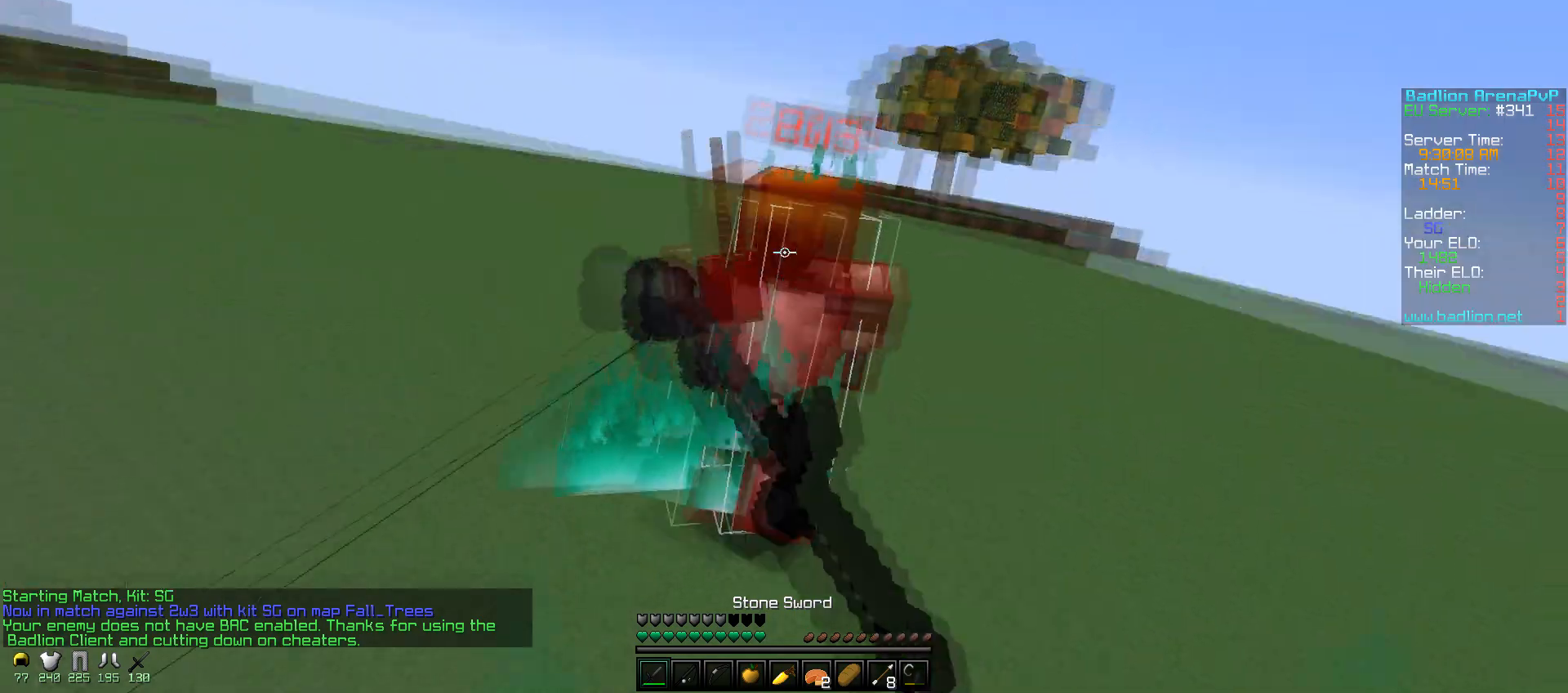
{"keys": ["d", "s"], "mouse": ["left"], "events": [[17, "mouse_left", "up"], [50, "mouse_left", "down"], [117, "mouse_right", "down"], [200, "mouse_right", "up"], [300, "w", "up"], [350, "s", "down"], [367, "mouse_left", "up"], [400, "mouse_left", "down"]]}
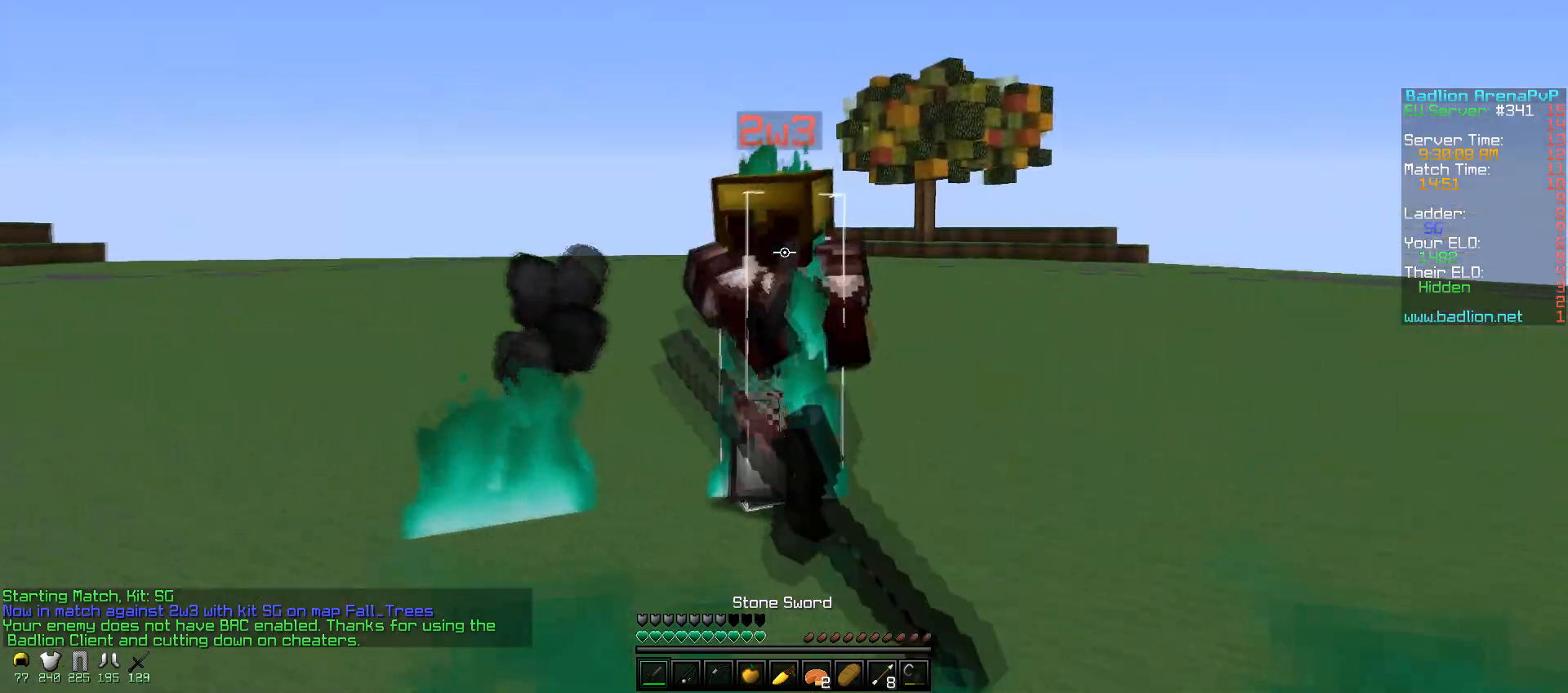
{"keys": ["s"], "mouse": ["left"], "events": [[17, "mouse_left", "up"], [50, "mouse_left", "down"], [167, "mouse_left", "up"], [200, "mouse_left", "down"], [217, "mouse_right", "down"], [250, "d", "up"], [300, "mouse_right", "up"], [317, "mouse_left", "up"], [500, "mouse_left", "down"]]}
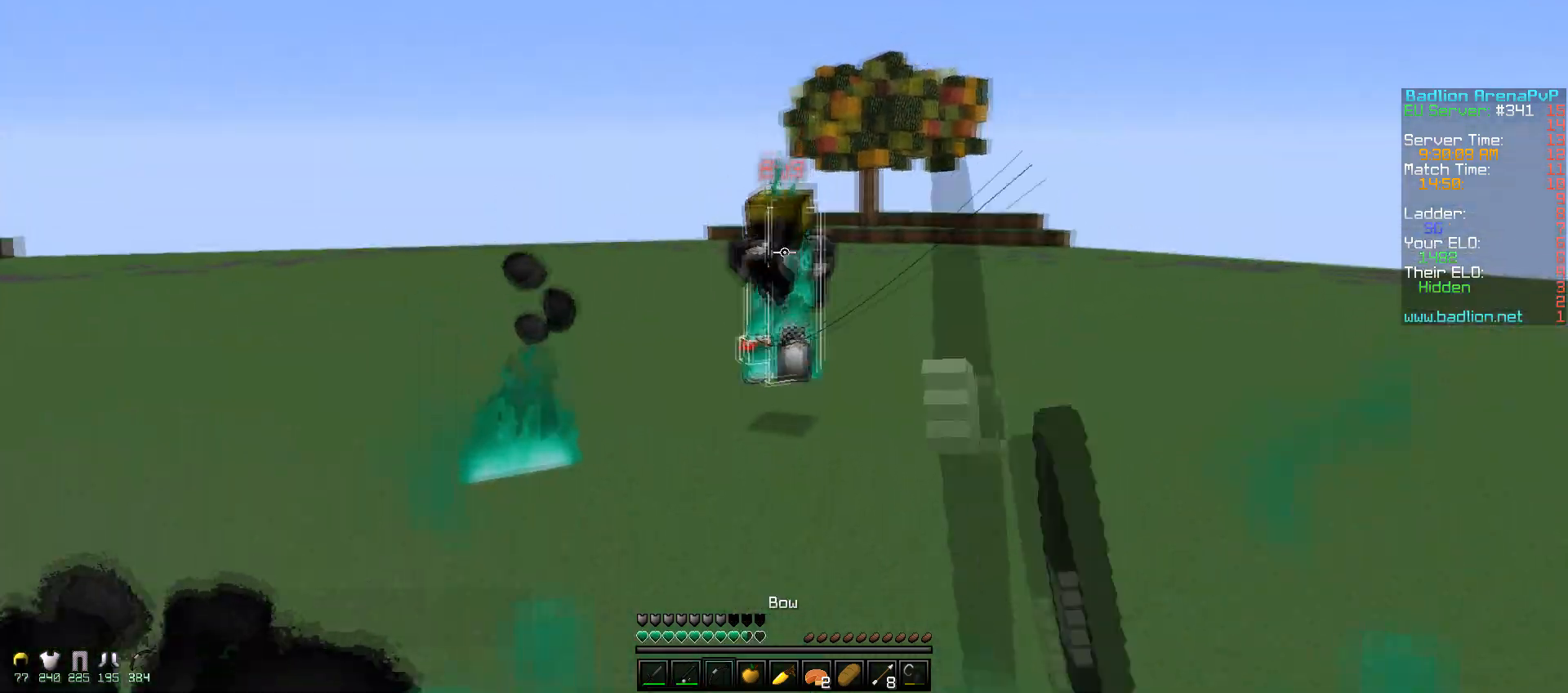
{"keys": ["a", "s"], "mouse": ["right"], "events": [[17, "mouse_right", "down"], [100, "mouse_left", "up"], [317, "a", "down"]]}
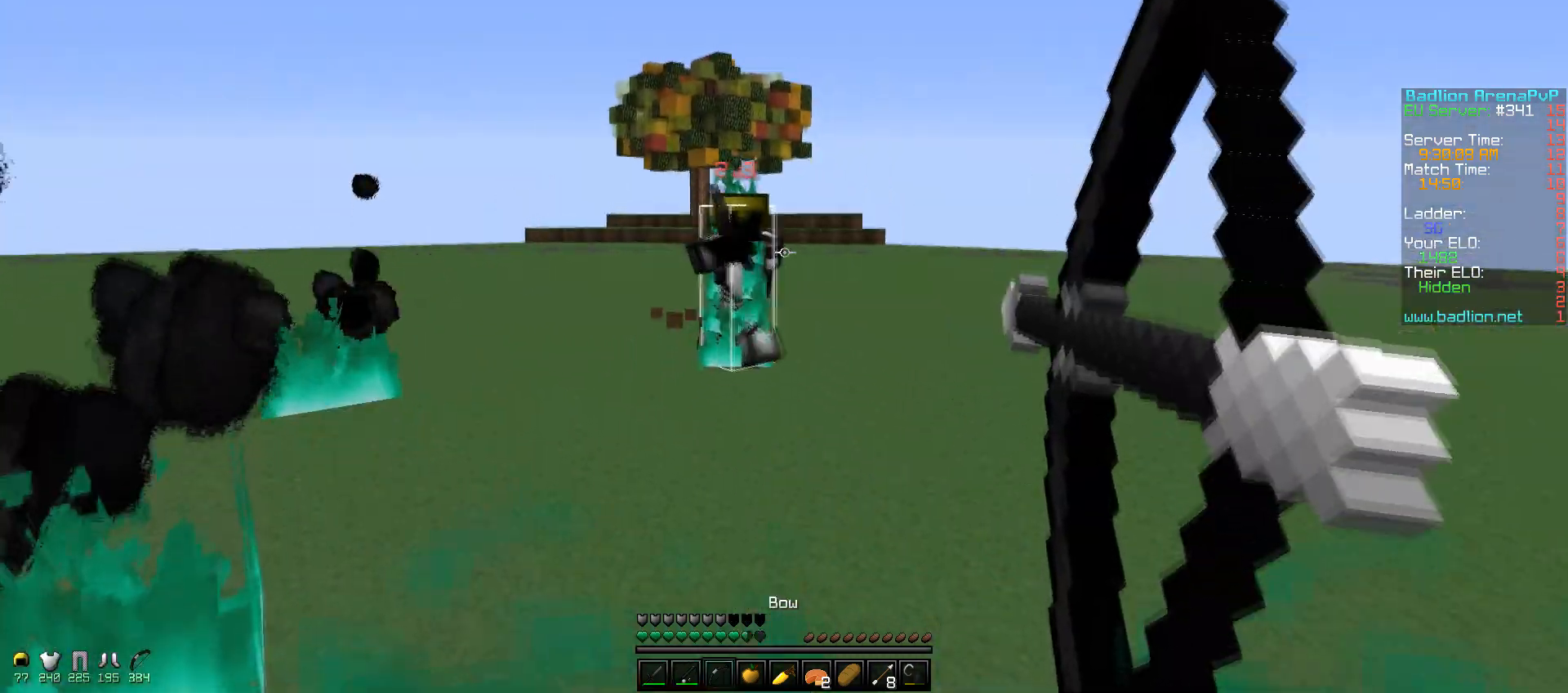
{"keys": ["a", "s"], "mouse": ["right"], "events": [[100, "a", "up"], [267, "a", "down"]]}
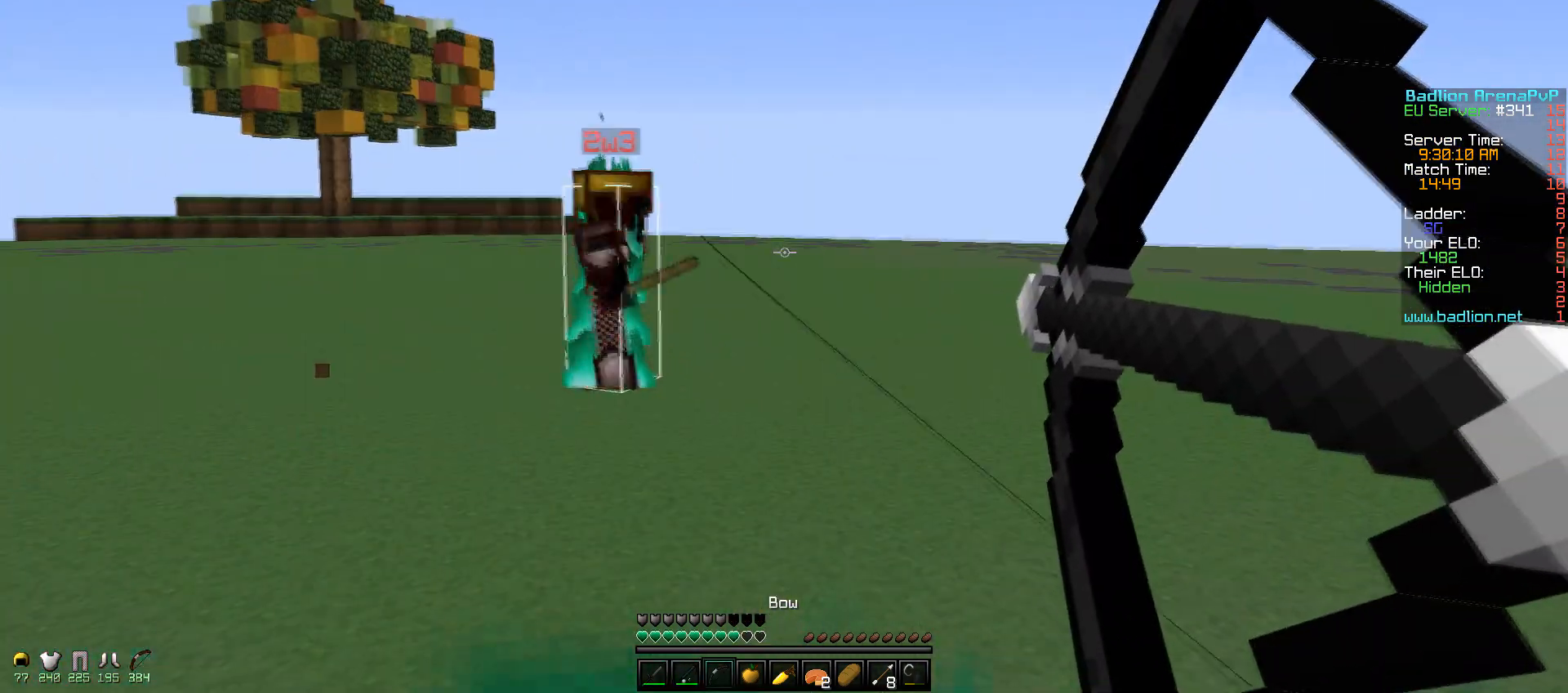
{"keys": ["d"], "mouse": ["right"], "events": [[67, "mouse_right", "up"], [100, "a", "up"], [117, "mouse_right", "down"], [267, "d", "down"], [367, "s", "up"]]}